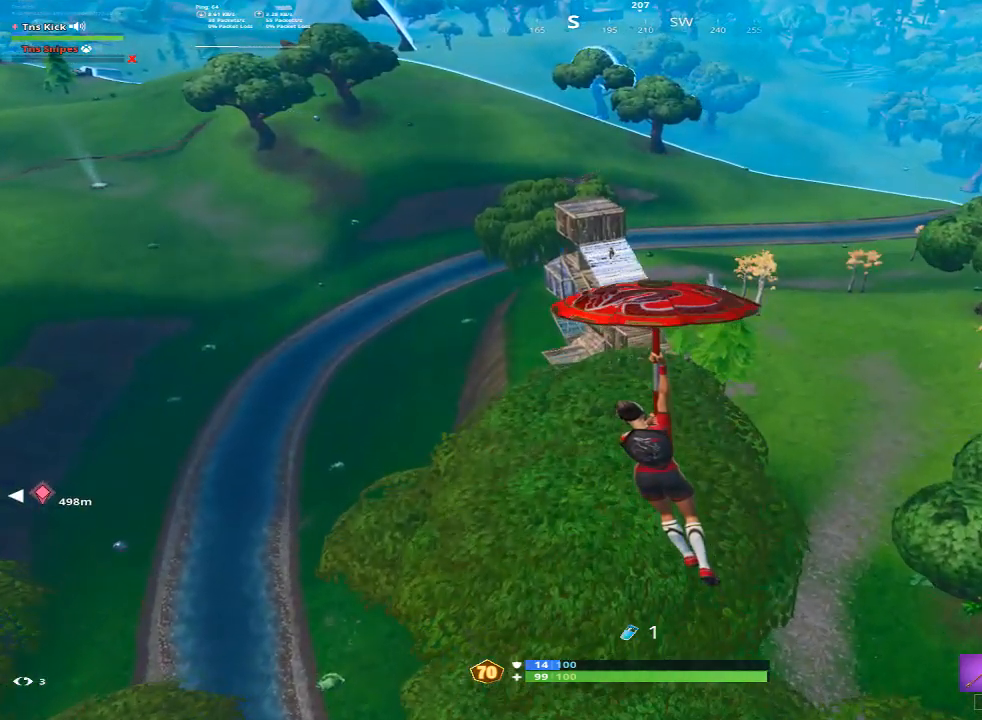
Gameplay with keyboard and mouse; each line is a JSON object with the keys and mouse buttons held at the frame after it. "events" lists presses ("down") and releases ("up") of "1", "2", "3", "4", "5", "a", "alt", "c", "caps_lock", "ctrl", "d", "e", "f", "g", "q", "r", "s", "shift", "space", "t", "tab", "v", "w", "x", "z", "mouse_left", "mouse_wheel" and "mouse_right" between this image and that frame as [ms after this image, input, new state], when the widget could be followed in between. "mouse_left", "mouse_wheel", "mouse_right" = the "left", "wheel", "right" buttons of the "mouse" list. No other keys are recorded. "wheel" means that the mouse wheel is clicked or scrolled. Mouse movement is not recorded.
{"keys": ["w"], "mouse": [], "events": []}
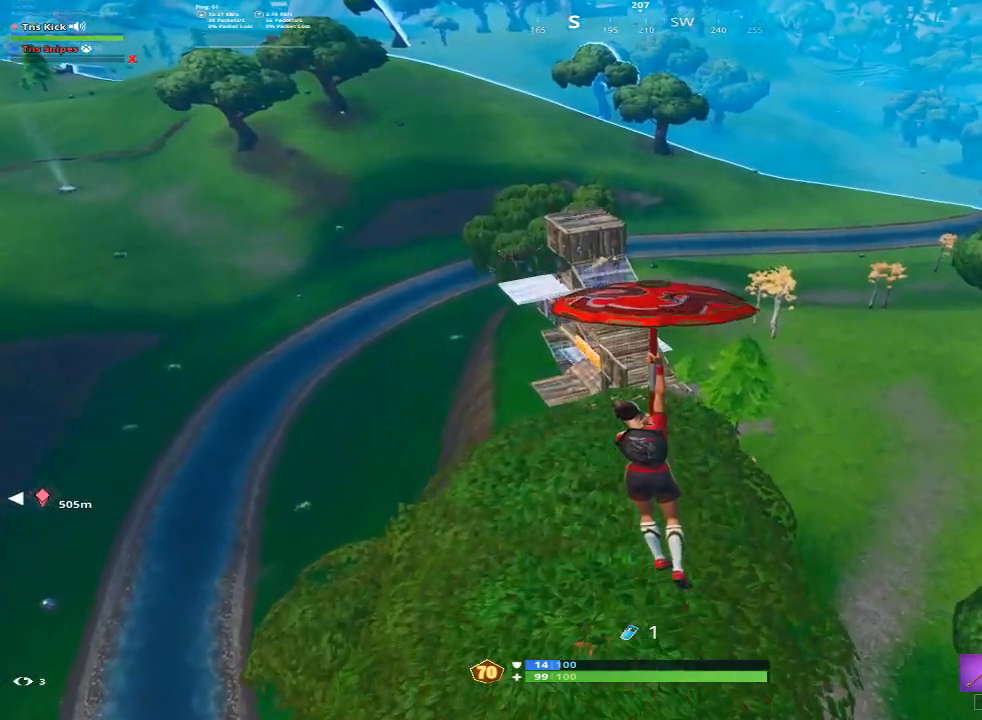
{"keys": ["w"], "mouse": [], "events": []}
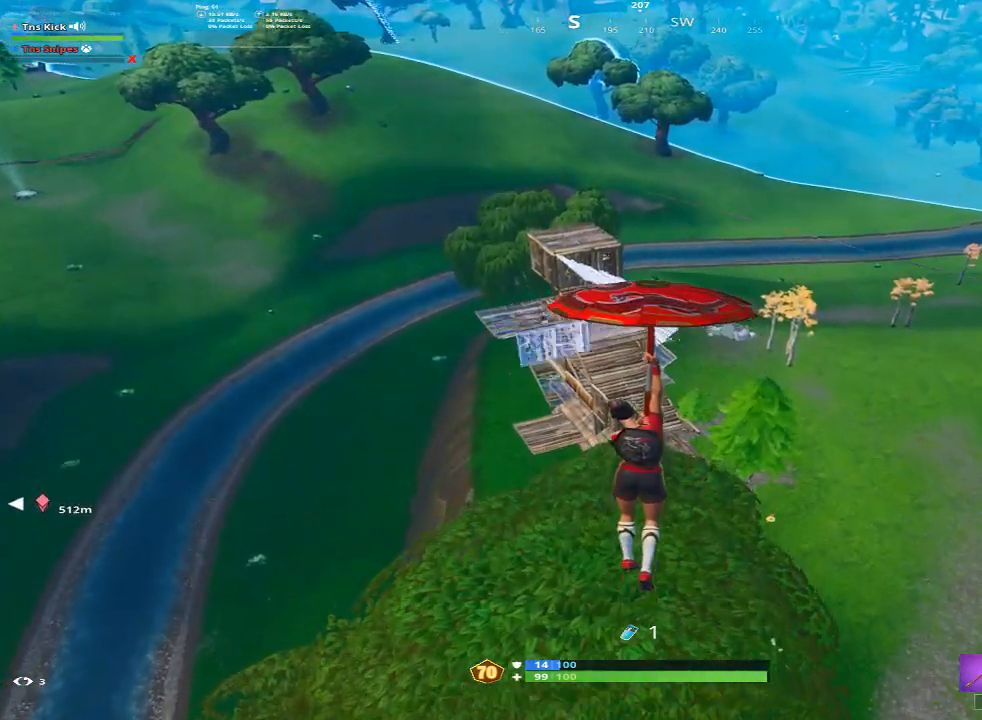
{"keys": ["d", "w"], "mouse": [], "events": [[333, "d", "down"]]}
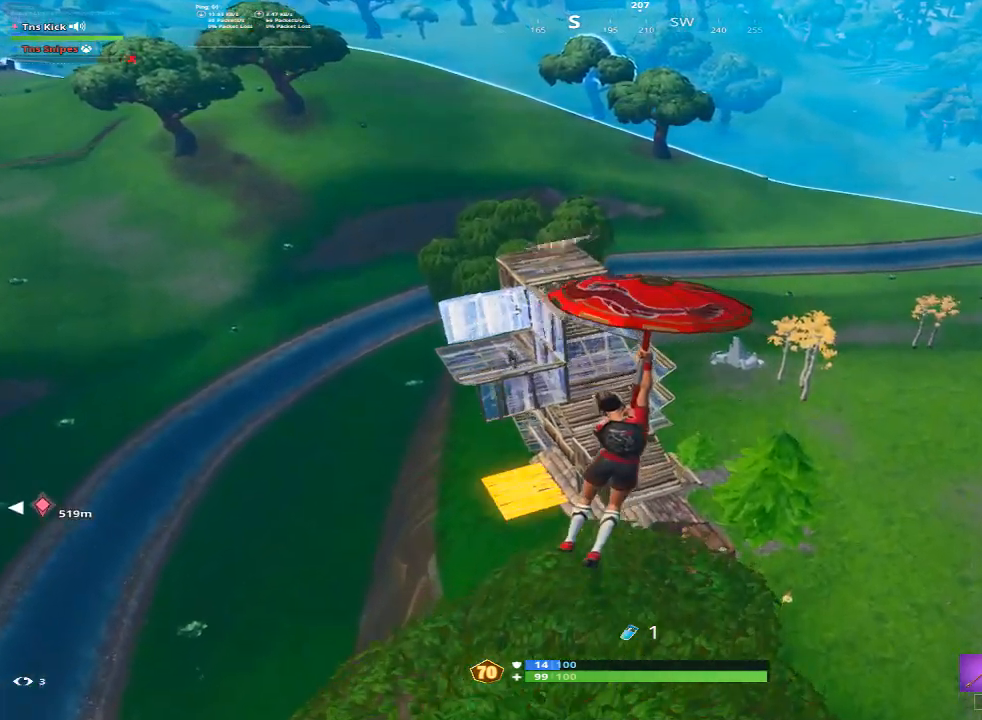
{"keys": ["w"], "mouse": [], "events": [[217, "d", "up"]]}
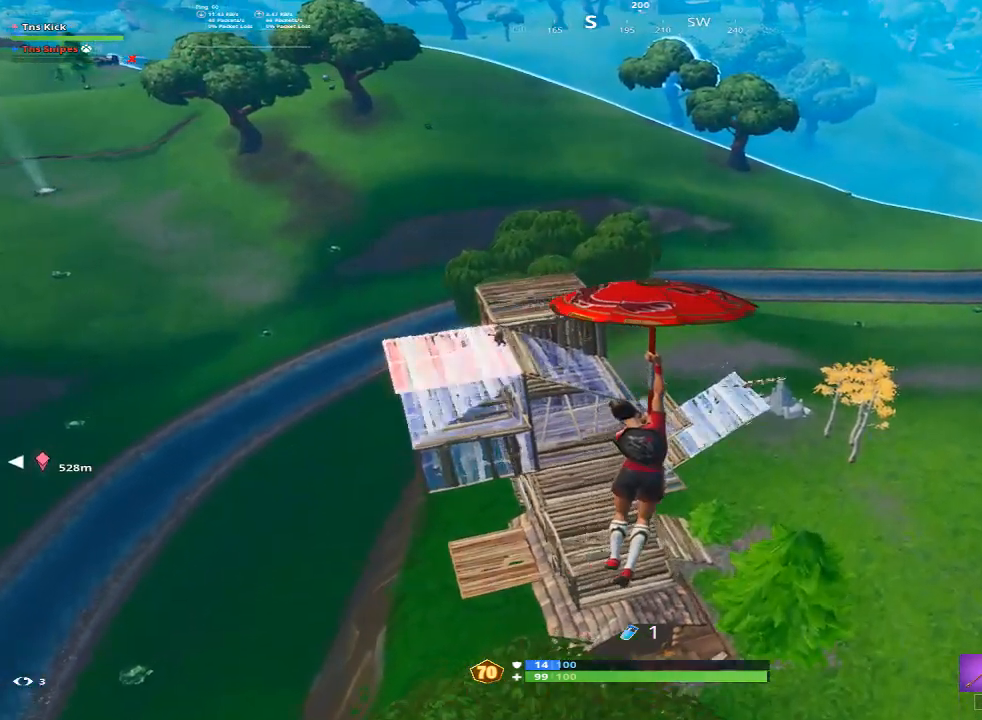
{"keys": ["w"], "mouse": [], "events": [[83, "d", "down"], [233, "d", "up"]]}
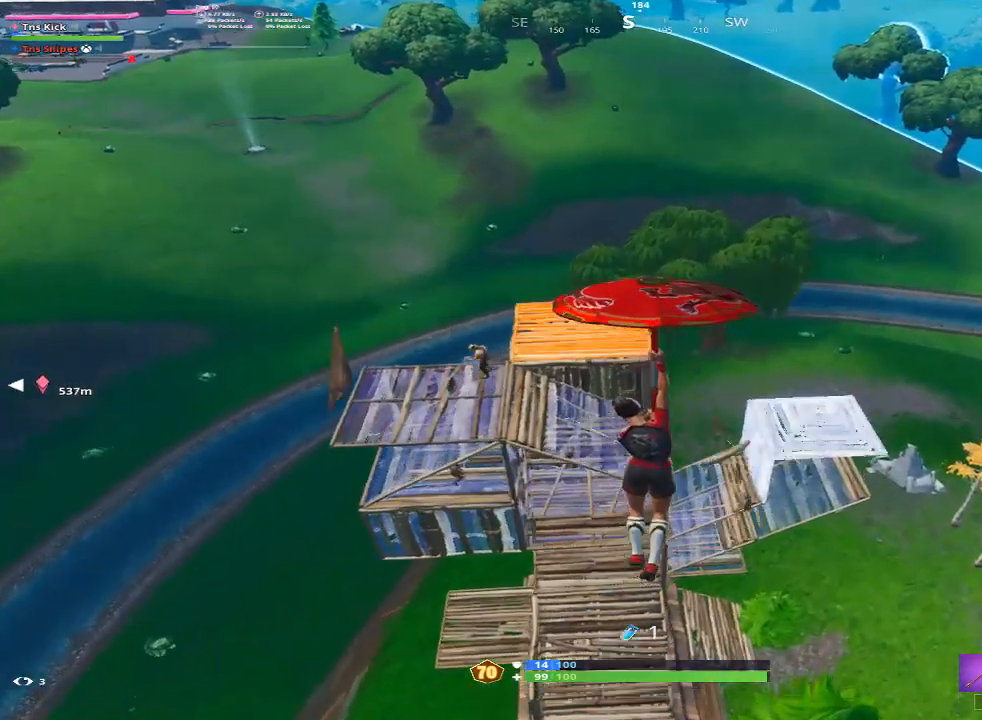
{"keys": ["w"], "mouse": [], "events": []}
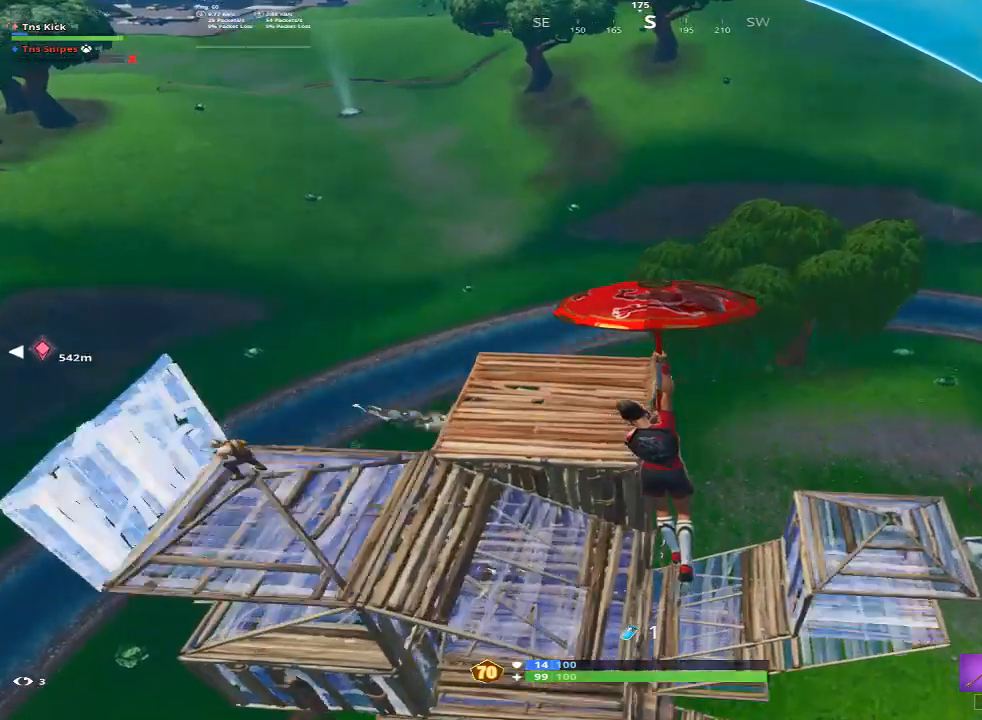
{"keys": ["d", "w"], "mouse": [], "events": [[167, "d", "down"]]}
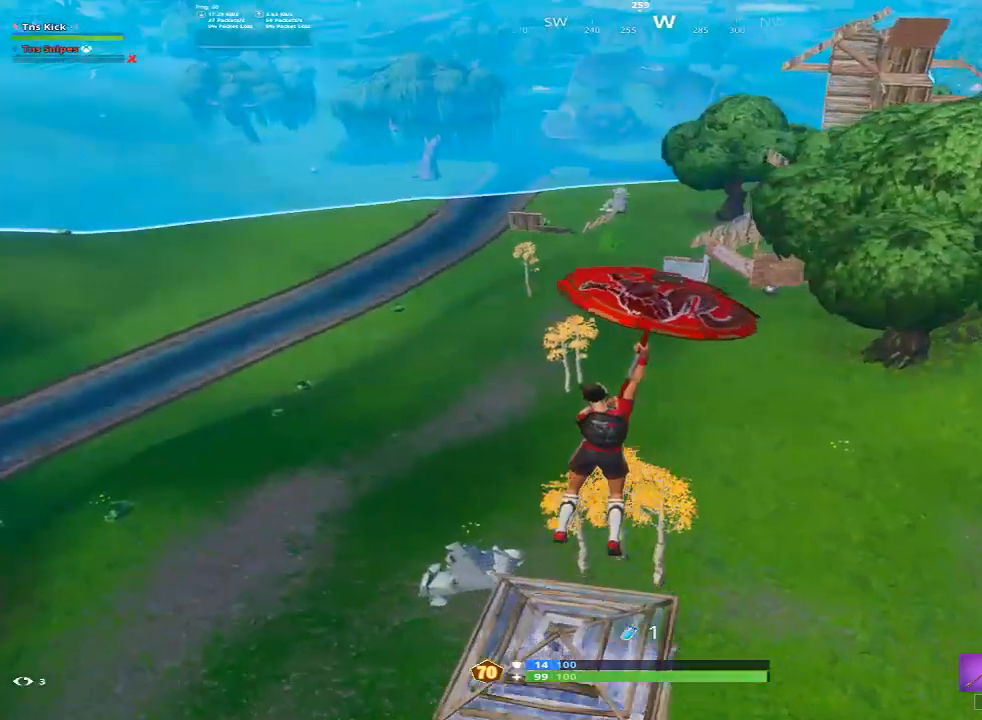
{"keys": ["d", "w"], "mouse": [], "events": []}
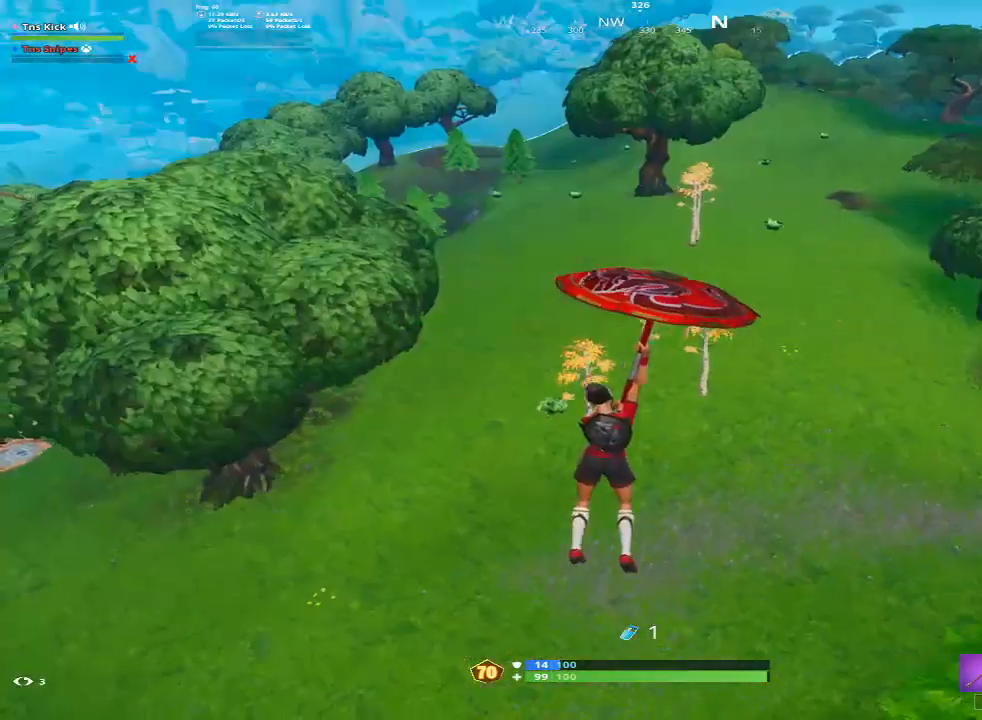
{"keys": ["w"], "mouse": [], "events": [[150, "d", "up"]]}
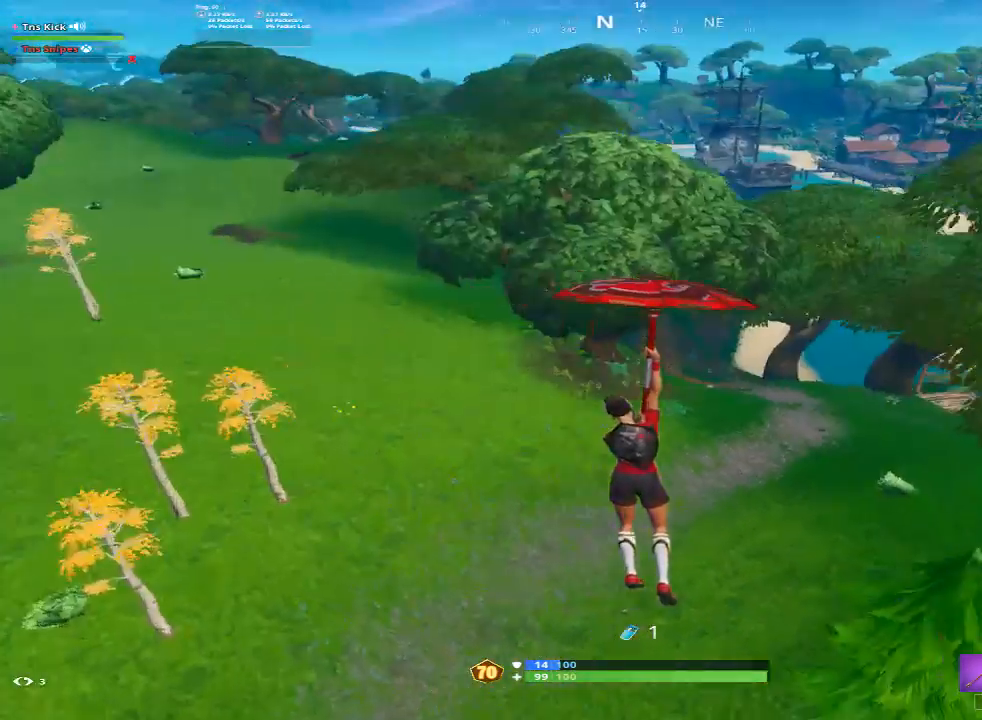
{"keys": ["w"], "mouse": [], "events": []}
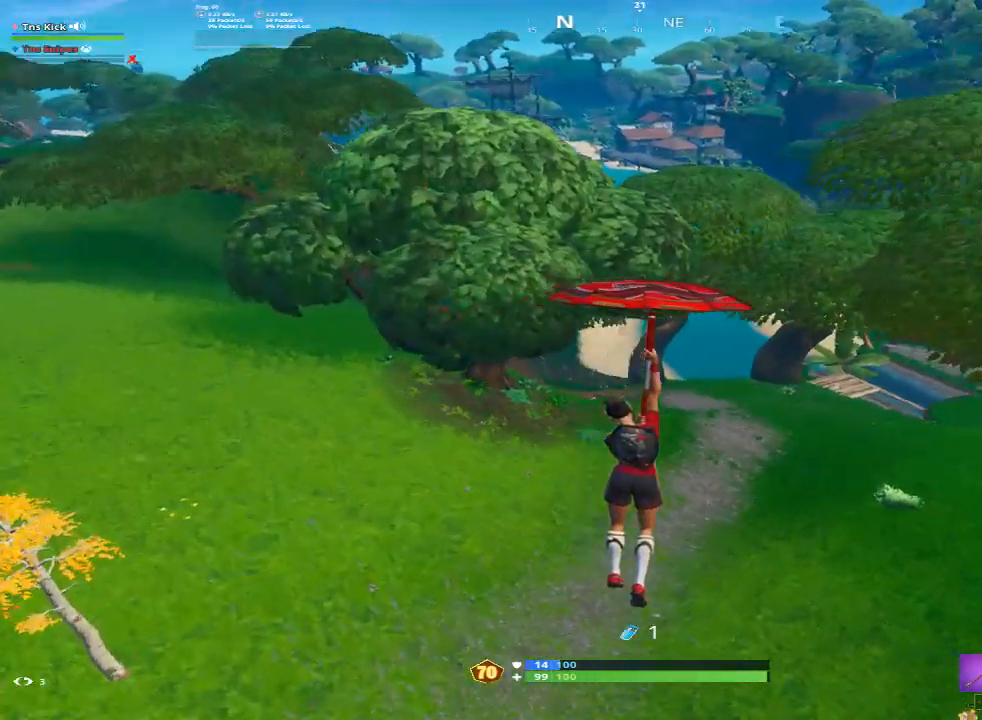
{"keys": ["w"], "mouse": [], "events": [[33, "d", "down"], [367, "d", "up"]]}
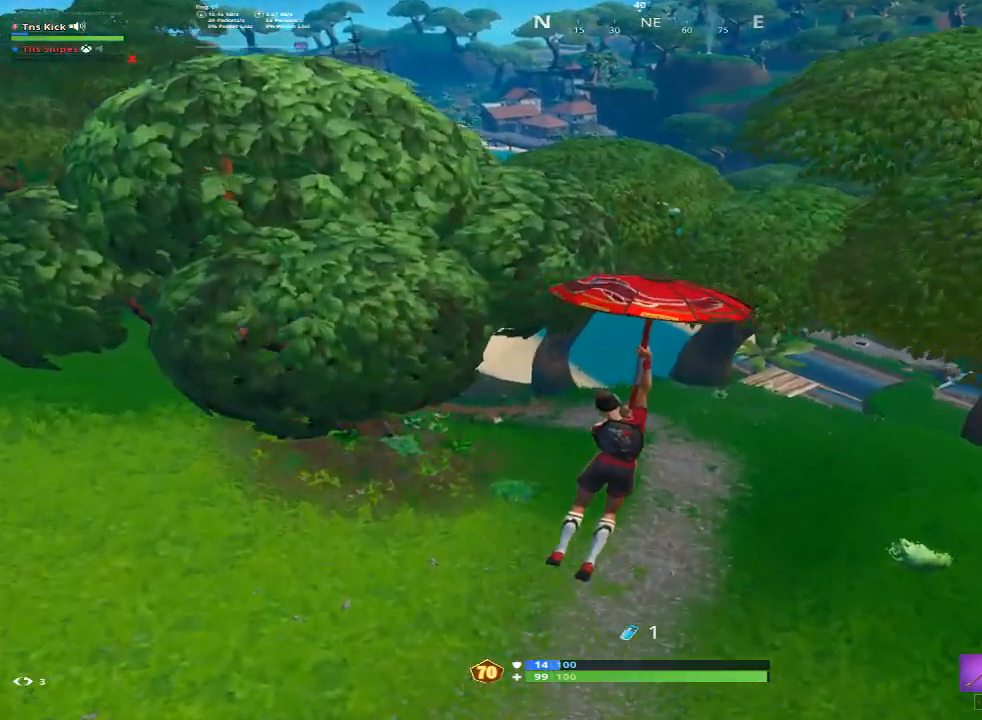
{"keys": ["d", "w"], "mouse": [], "events": [[433, "d", "down"]]}
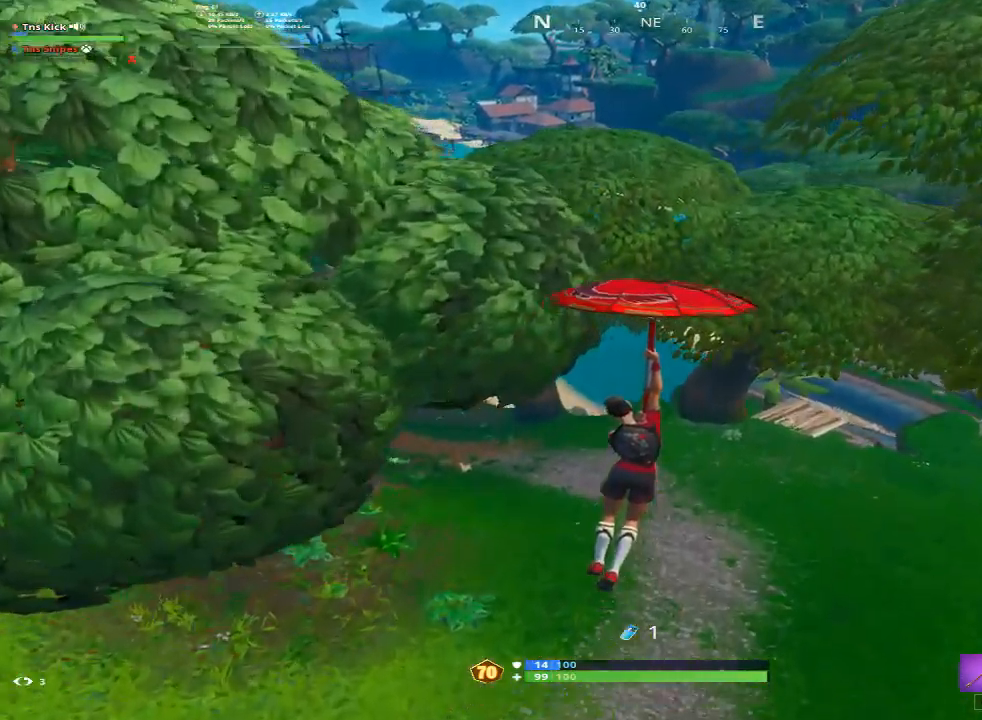
{"keys": ["w"], "mouse": [], "events": [[300, "d", "up"]]}
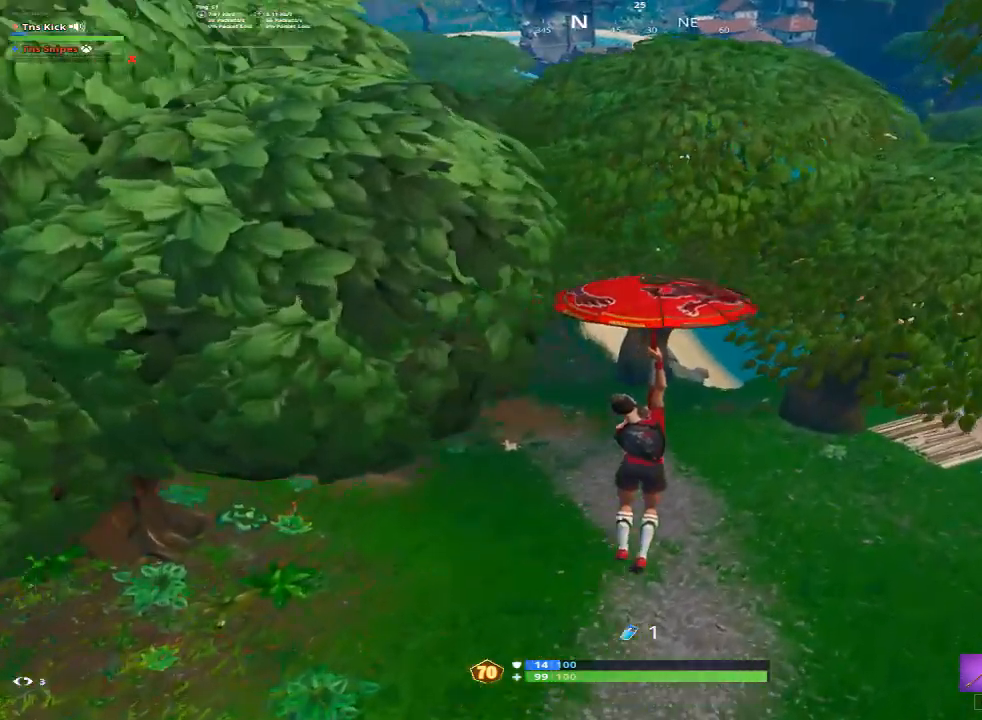
{"keys": ["a", "w"], "mouse": [], "events": [[467, "a", "down"]]}
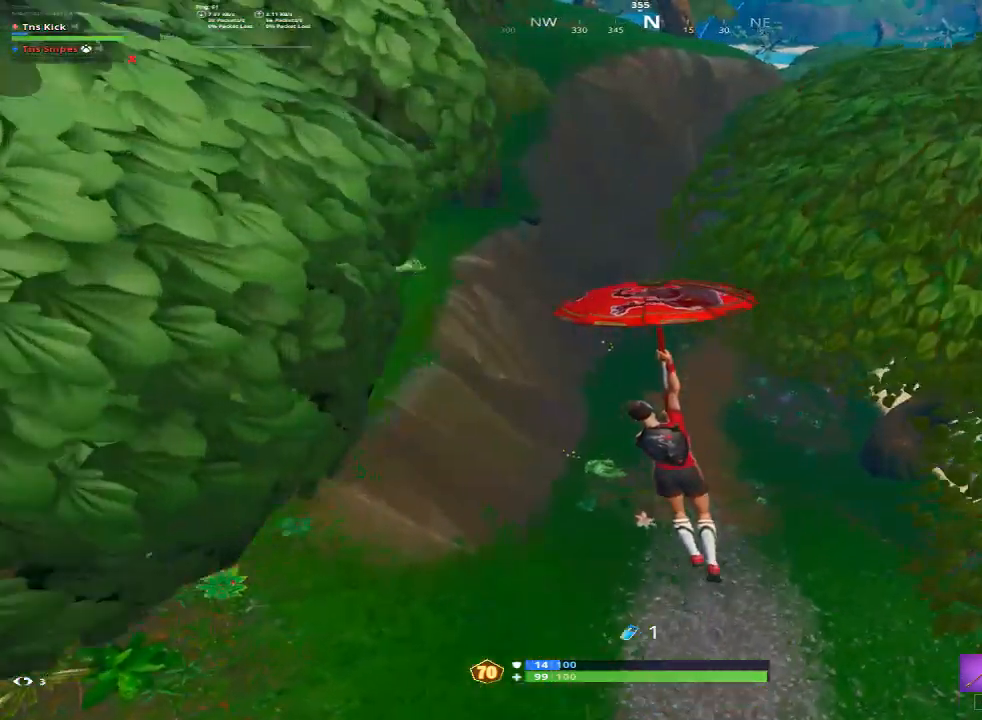
{"keys": ["a", "w"], "mouse": [], "events": []}
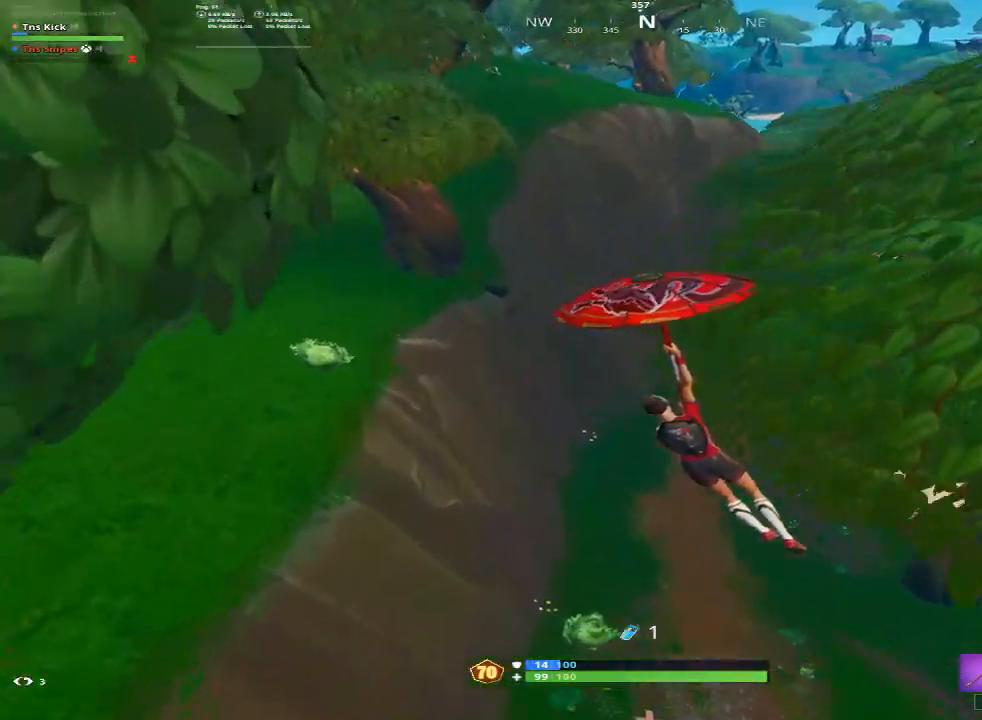
{"keys": ["a", "w"], "mouse": [], "events": [[17, "a", "up"], [217, "a", "down"]]}
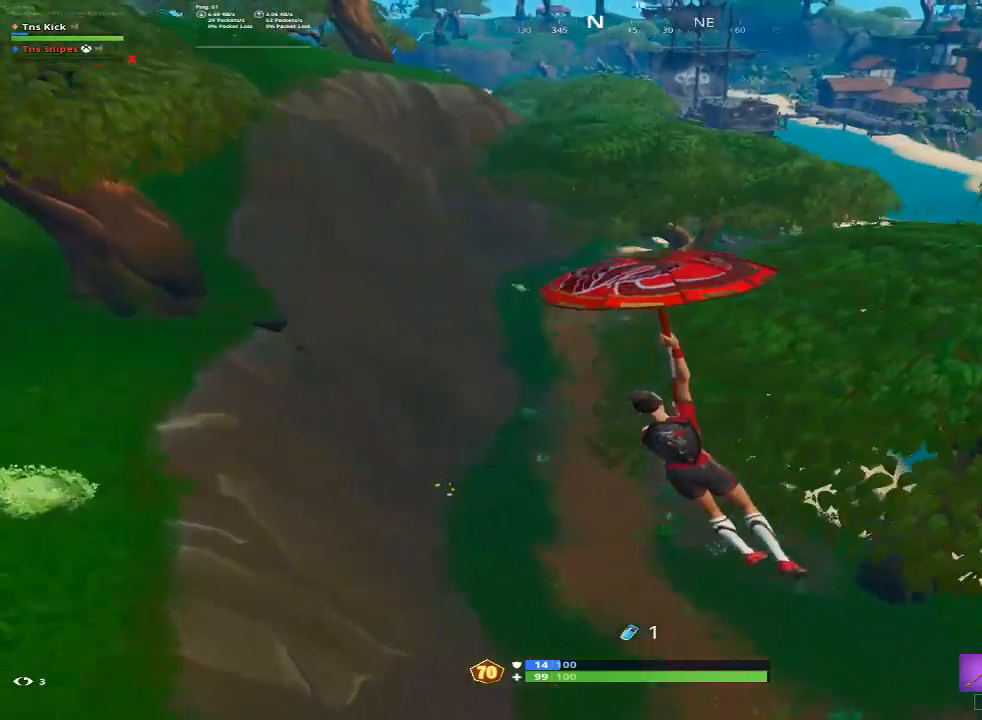
{"keys": ["w"], "mouse": [], "events": [[183, "a", "up"]]}
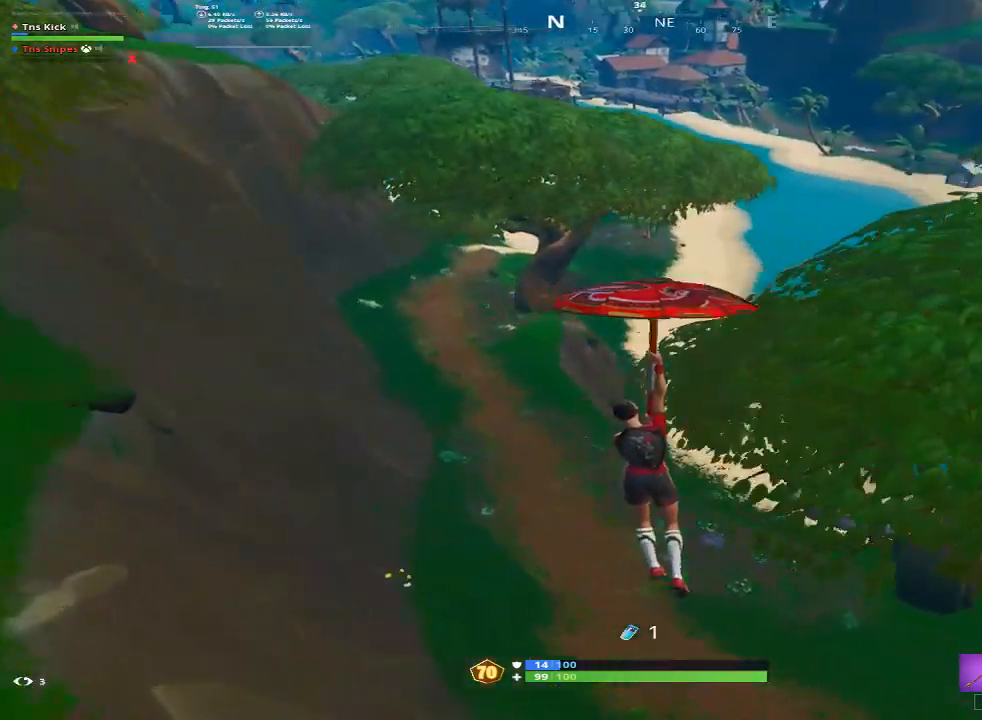
{"keys": ["w"], "mouse": [], "events": [[100, "a", "down"], [200, "a", "up"]]}
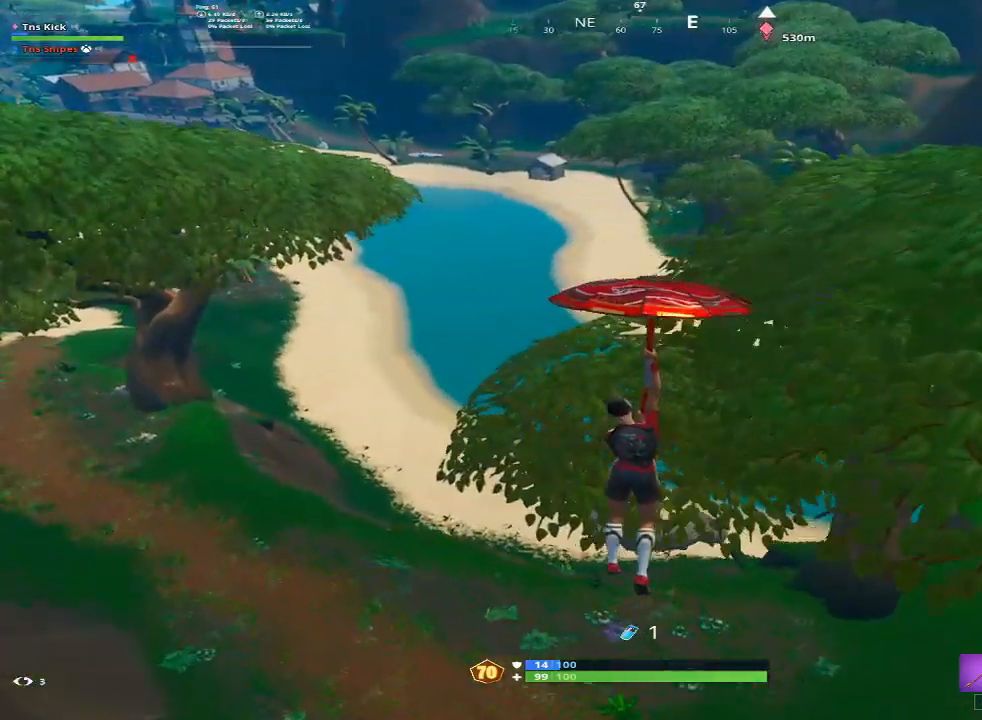
{"keys": ["w"], "mouse": [], "events": [[67, "a", "down"], [250, "a", "up"]]}
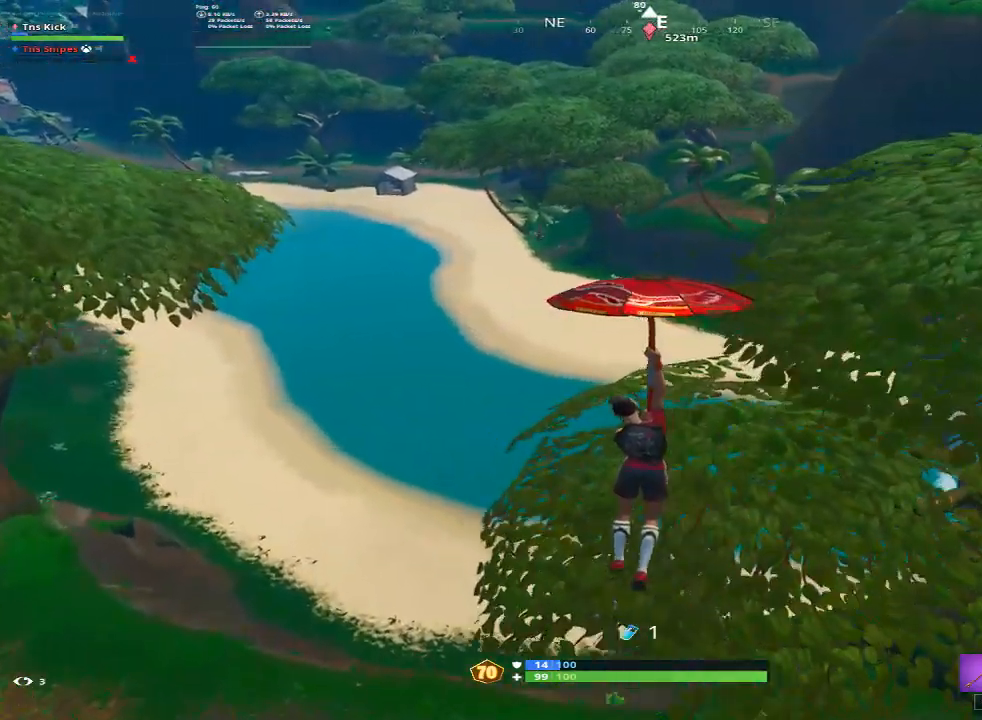
{"keys": ["w"], "mouse": [], "events": []}
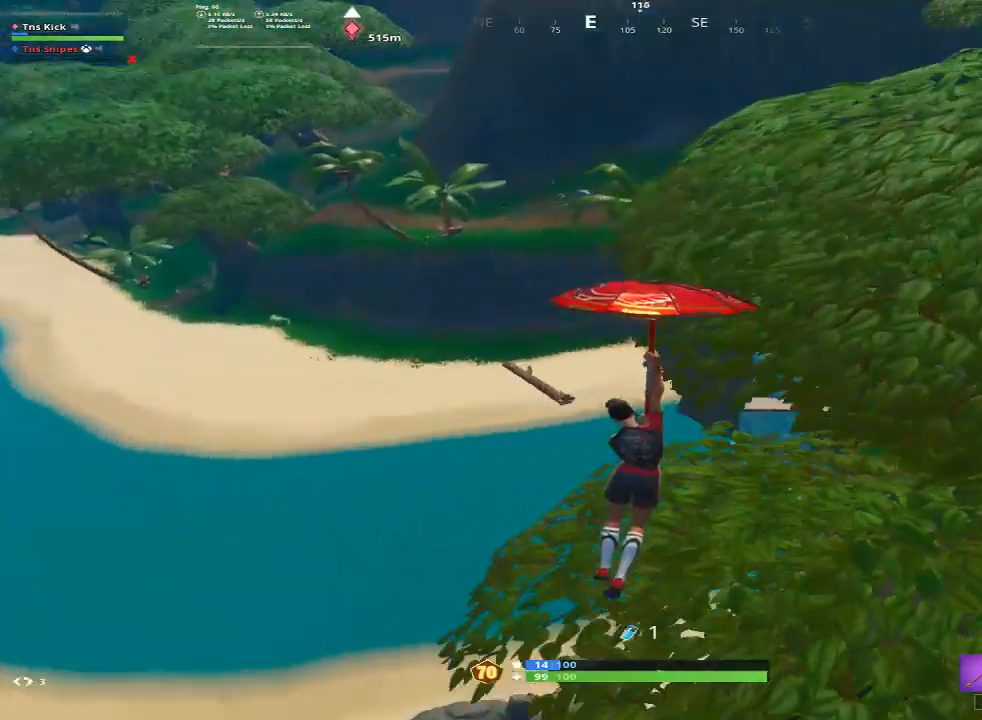
{"keys": ["w"], "mouse": [], "events": [[333, "a", "down"], [433, "a", "up"]]}
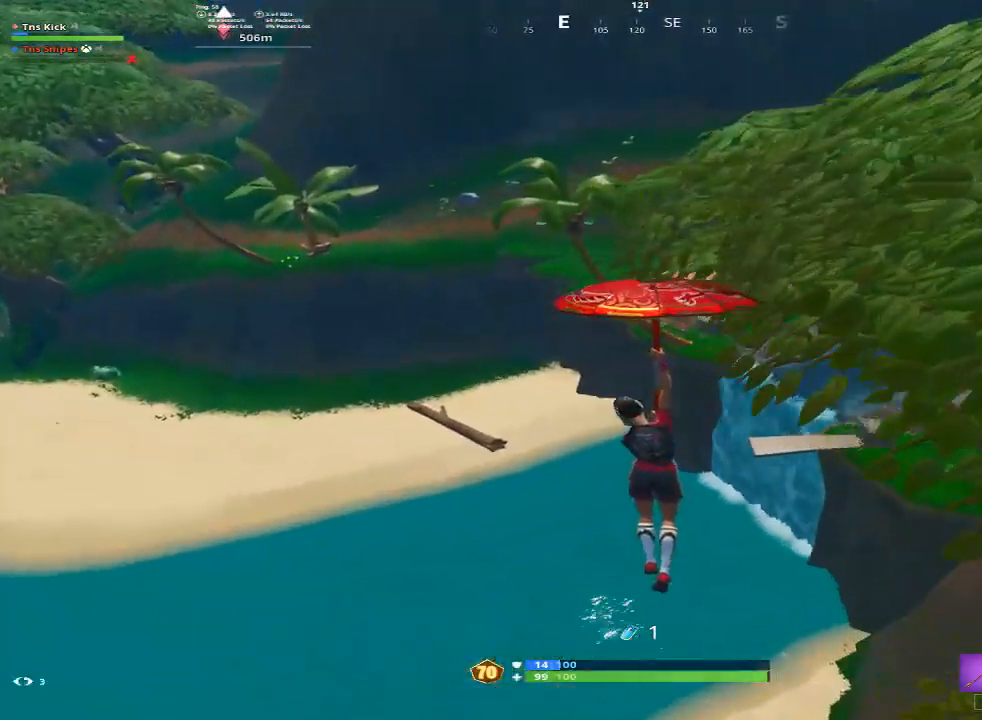
{"keys": ["a", "w"], "mouse": [], "events": [[500, "a", "down"]]}
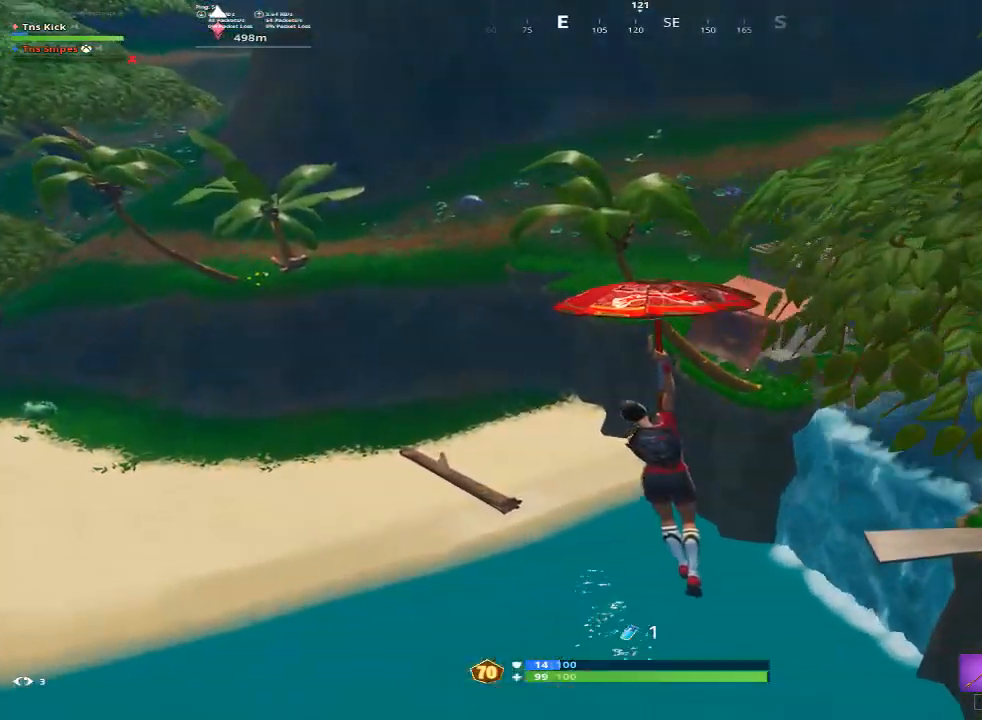
{"keys": ["w"], "mouse": [], "events": [[83, "a", "up"]]}
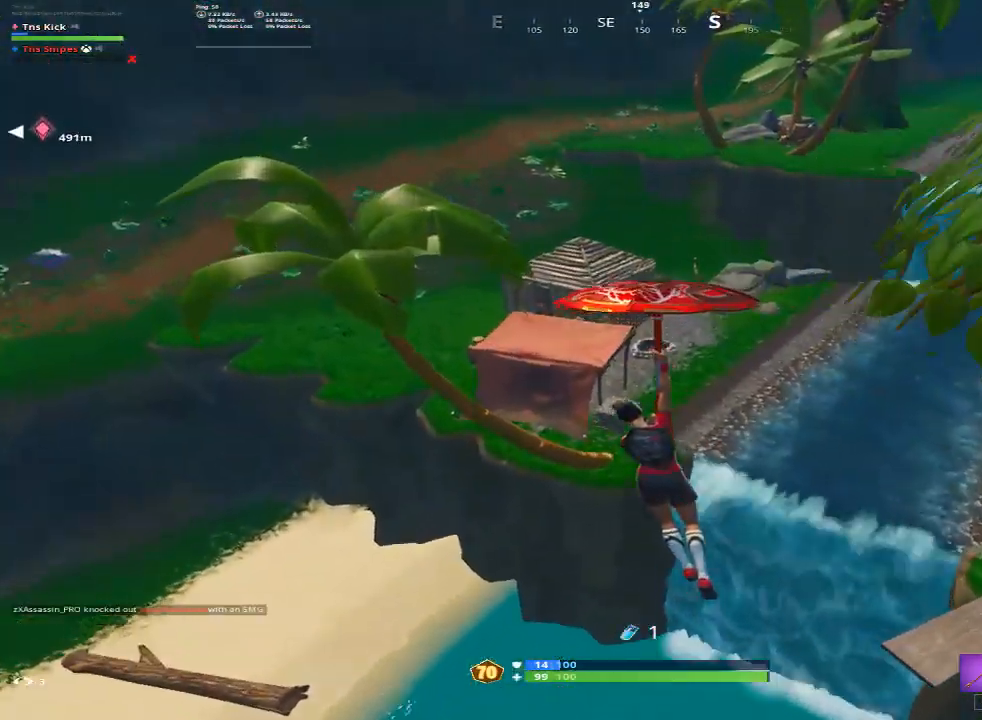
{"keys": ["w"], "mouse": [], "events": []}
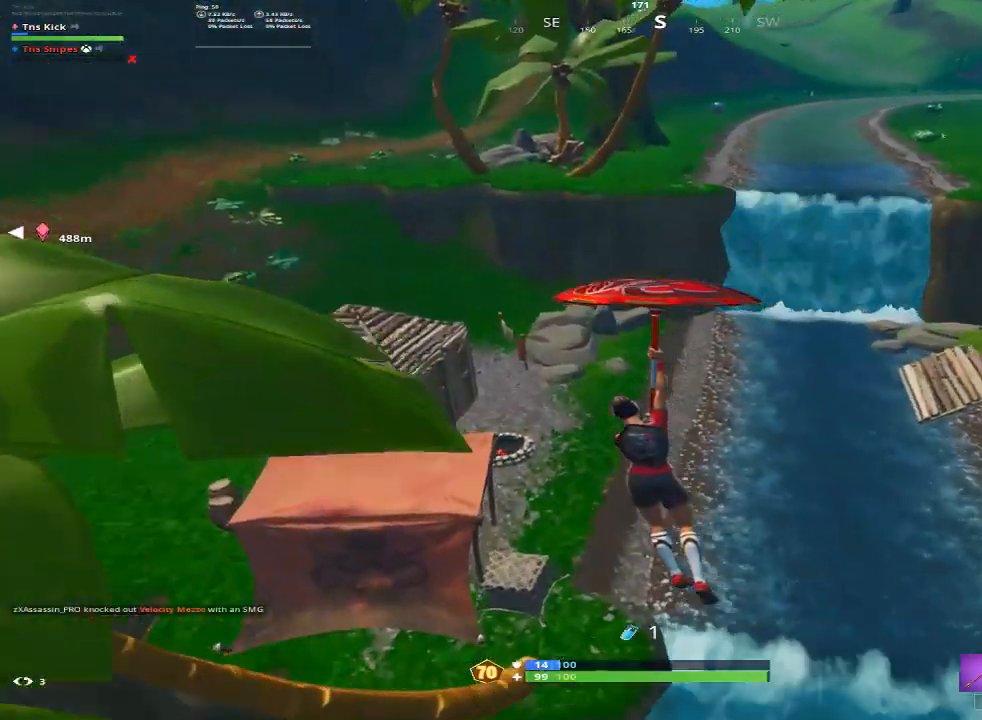
{"keys": [], "mouse": [], "events": [[67, "d", "down"], [67, "w", "up"], [450, "d", "up"]]}
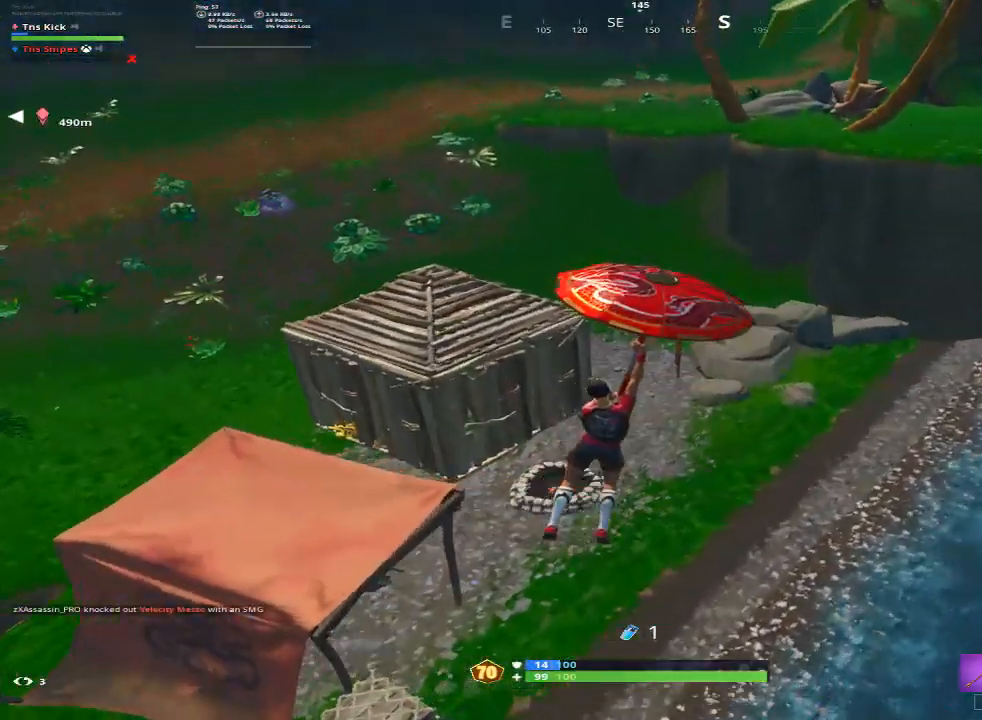
{"keys": ["a", "w"], "mouse": [], "events": [[217, "a", "down"], [217, "w", "down"]]}
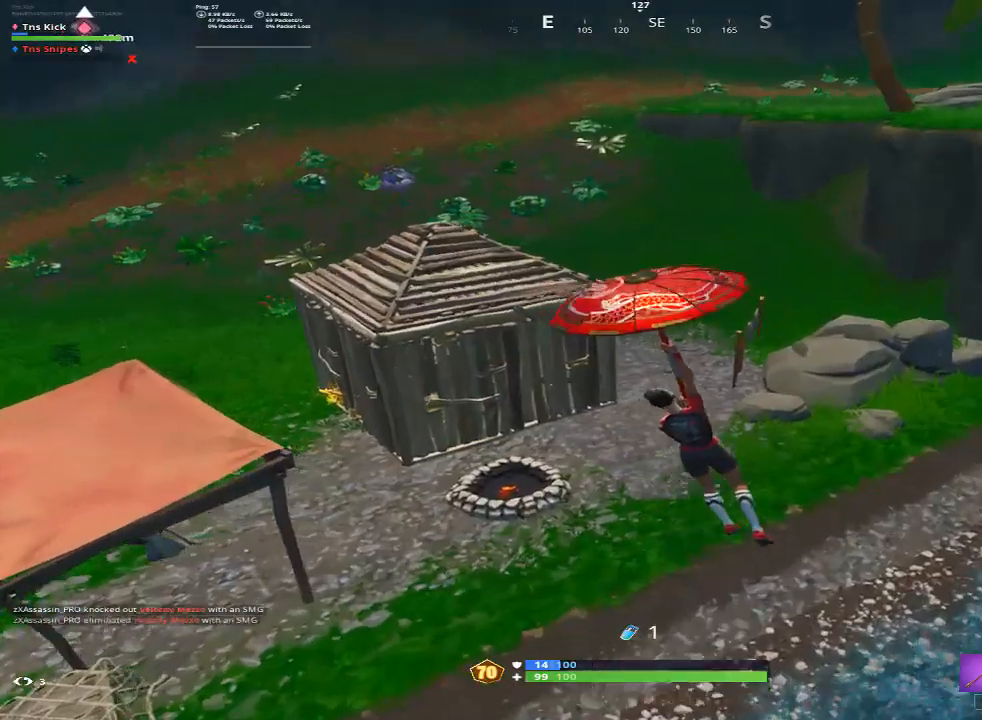
{"keys": ["w"], "mouse": [], "events": [[50, "a", "up"], [100, "w", "up"], [383, "w", "down"]]}
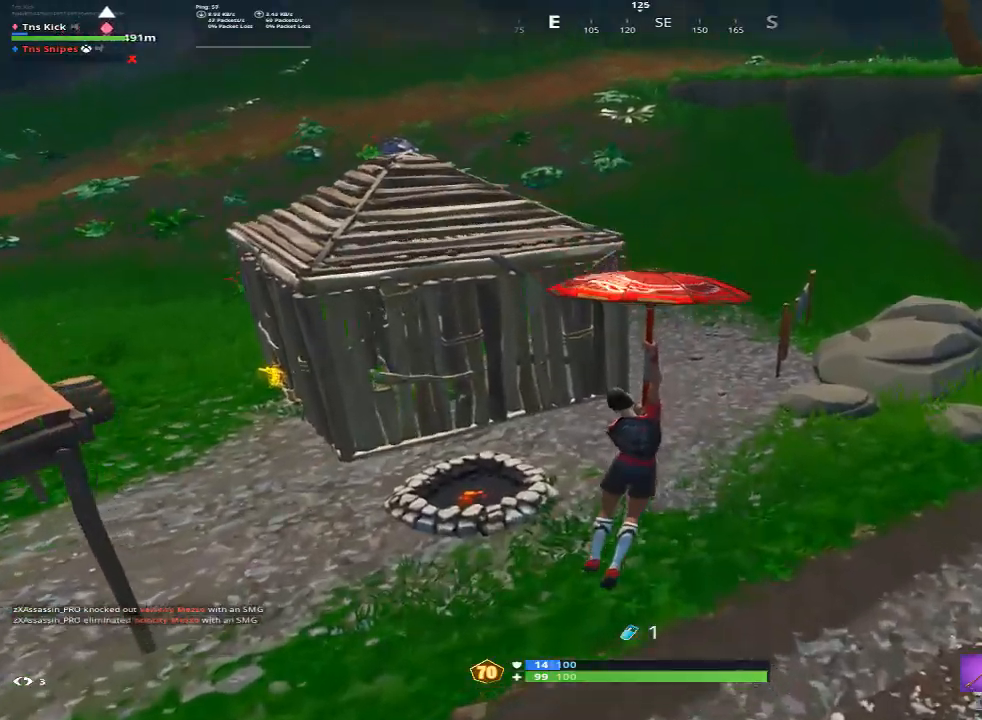
{"keys": ["w"], "mouse": [], "events": []}
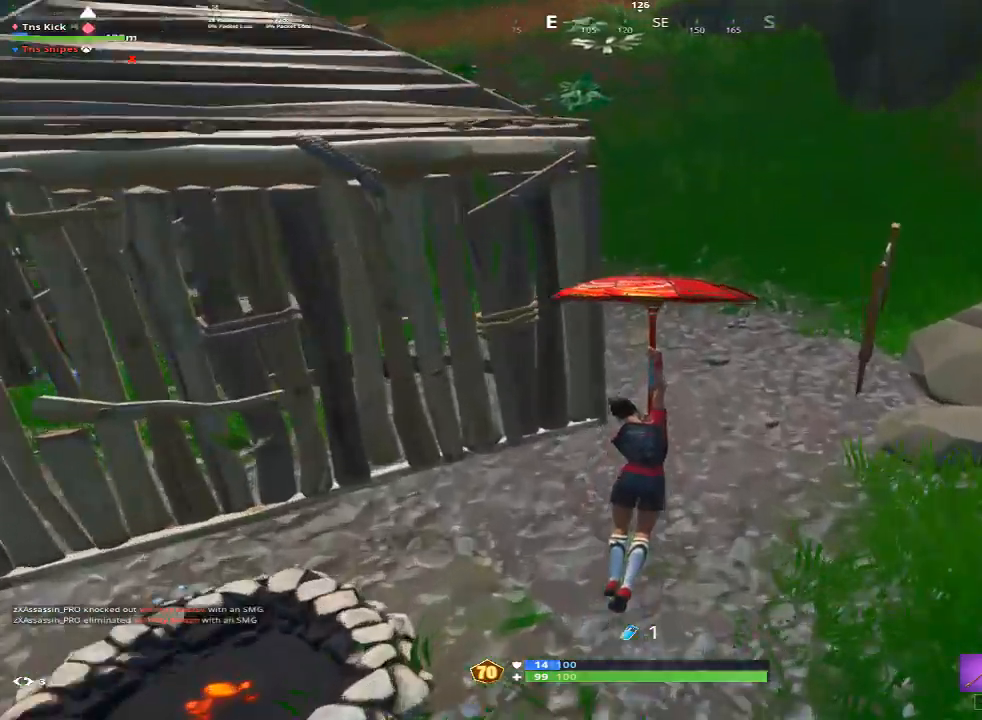
{"keys": ["w"], "mouse": [], "events": [[267, "3", "down"], [367, "3", "up"]]}
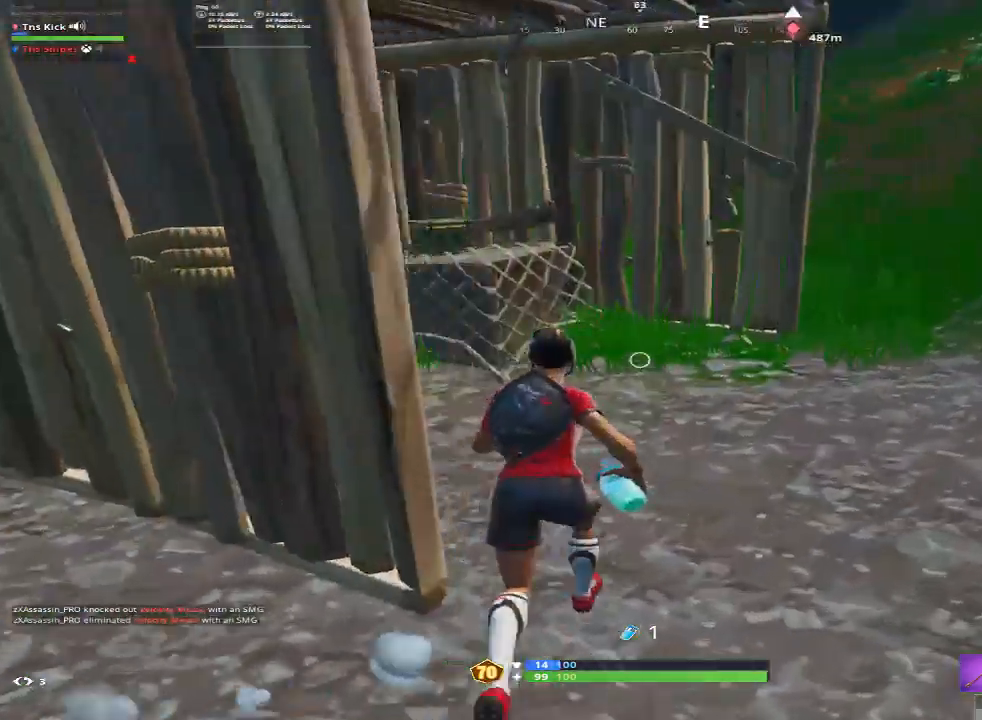
{"keys": ["a", "w"], "mouse": [], "events": [[50, "d", "down"], [200, "d", "up"], [233, "a", "down"]]}
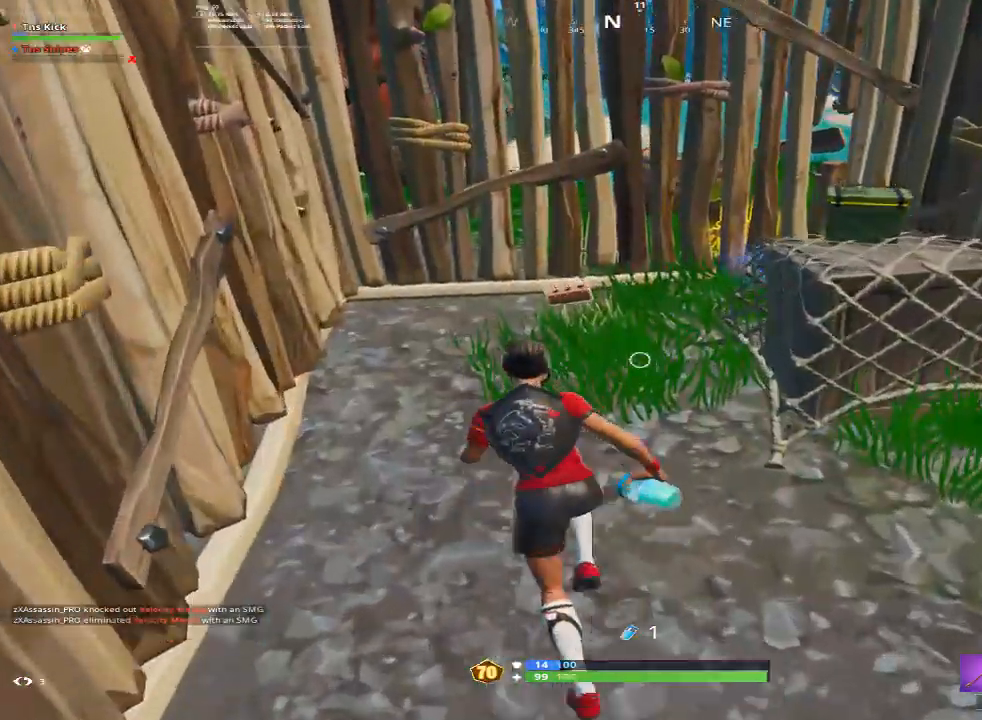
{"keys": ["w"], "mouse": [], "events": [[17, "a", "up"]]}